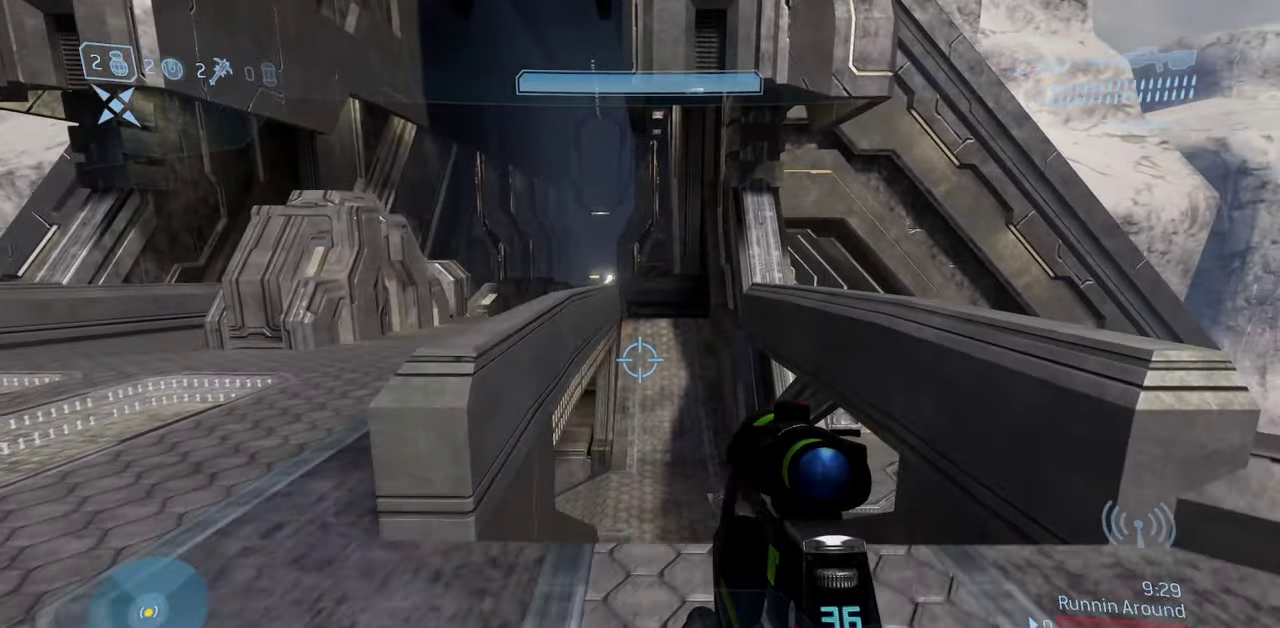
Gameplay with a controller (Xbox layout); each line is a JSON object with the inputs held at the frame after it (dt_ms = milliseconds from this image to that frame). "events" lists button and stick changes between this image and that frame as [ms after this image, input, new state], when the widget could be followed in between.
{"dt_ms": 500, "buttons": [], "left_stick": "down-right", "right_stick": "center", "events": [[167, "left_stick", "right"], [317, "left_stick", "down-right"]]}
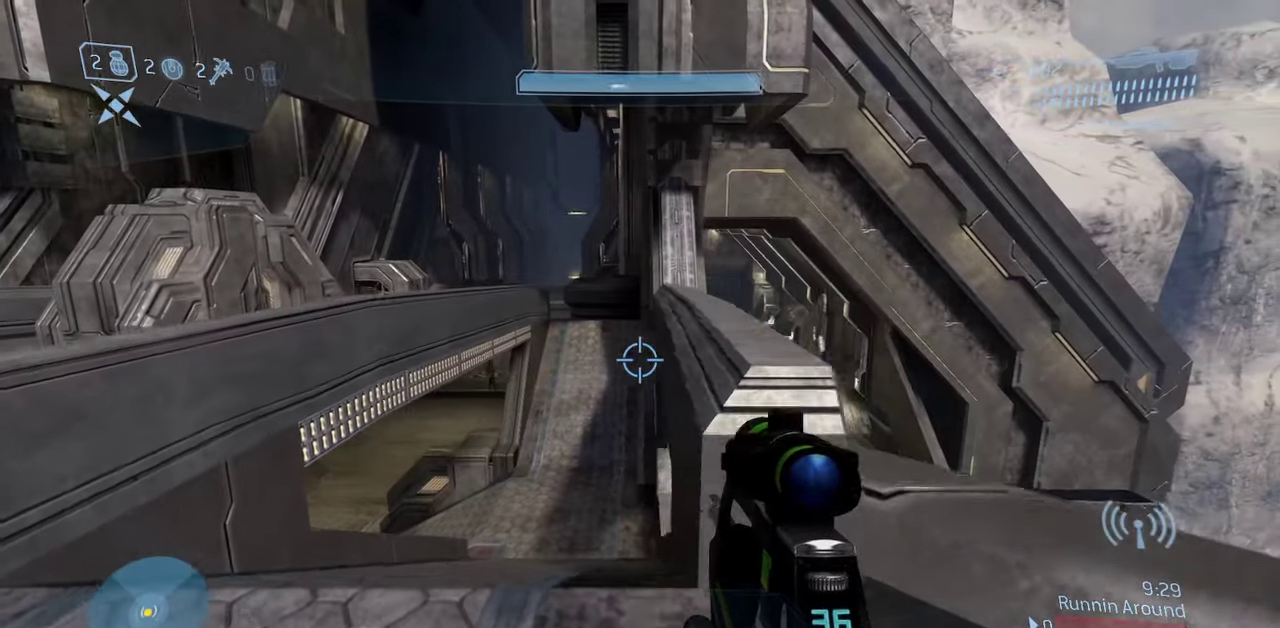
{"dt_ms": 300, "buttons": [], "left_stick": "down-left", "right_stick": "center", "events": [[100, "left_stick", "down"], [167, "left_stick", "down-left"]]}
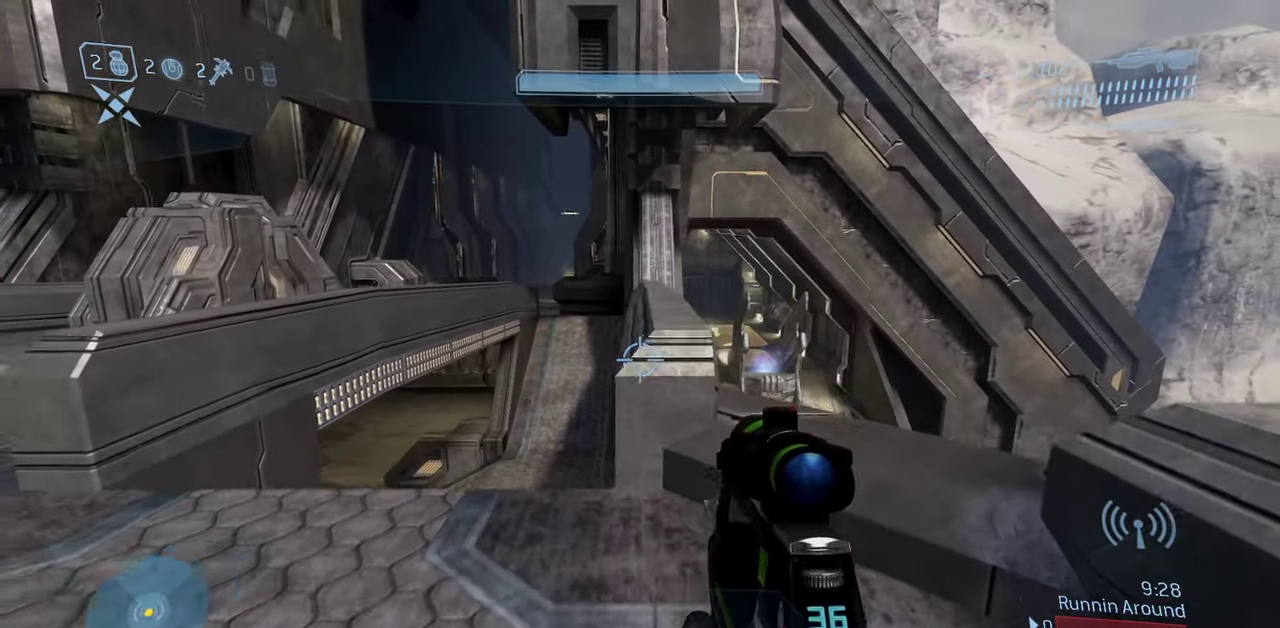
{"dt_ms": 700, "buttons": [], "left_stick": "left", "right_stick": "center", "events": [[200, "left_stick", "left"]]}
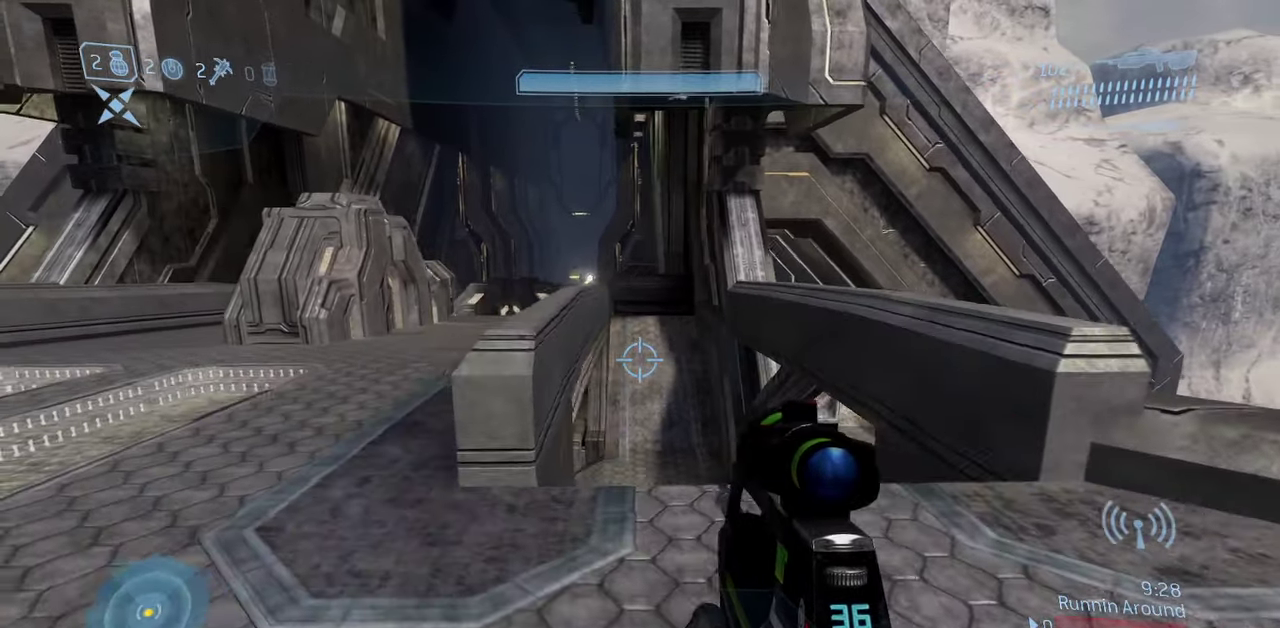
{"dt_ms": 500, "buttons": [], "left_stick": "up-left", "right_stick": "center", "events": [[167, "left_stick", "up-left"]]}
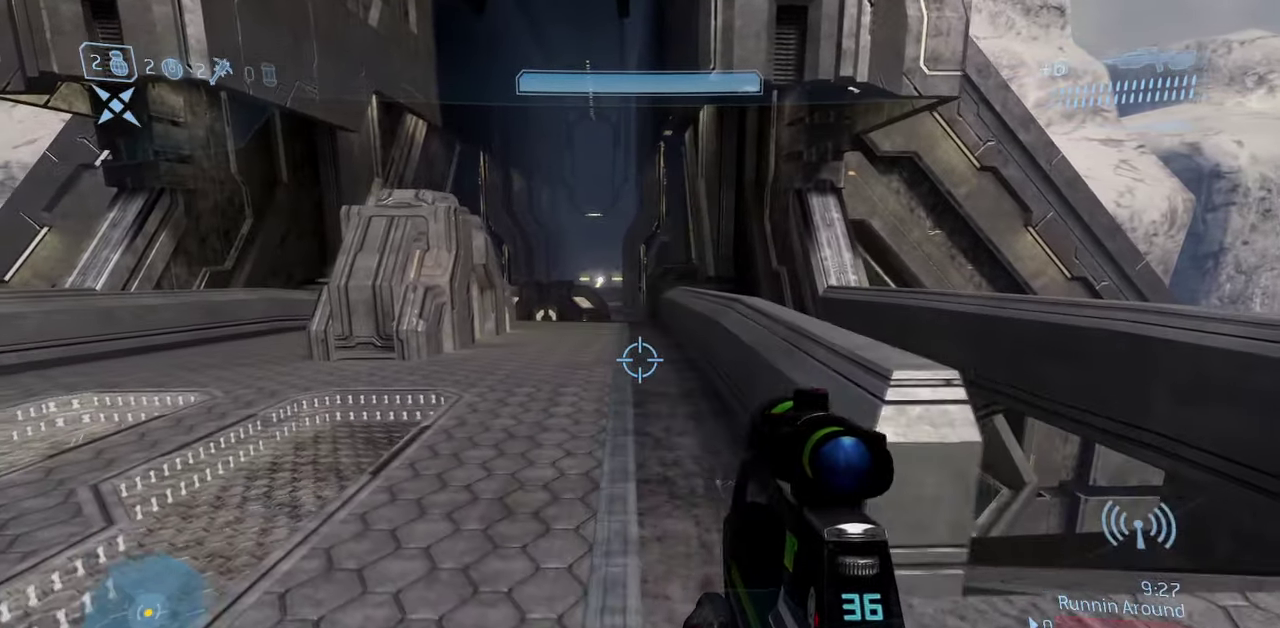
{"dt_ms": 300, "buttons": [], "left_stick": "up-left", "right_stick": "center", "events": []}
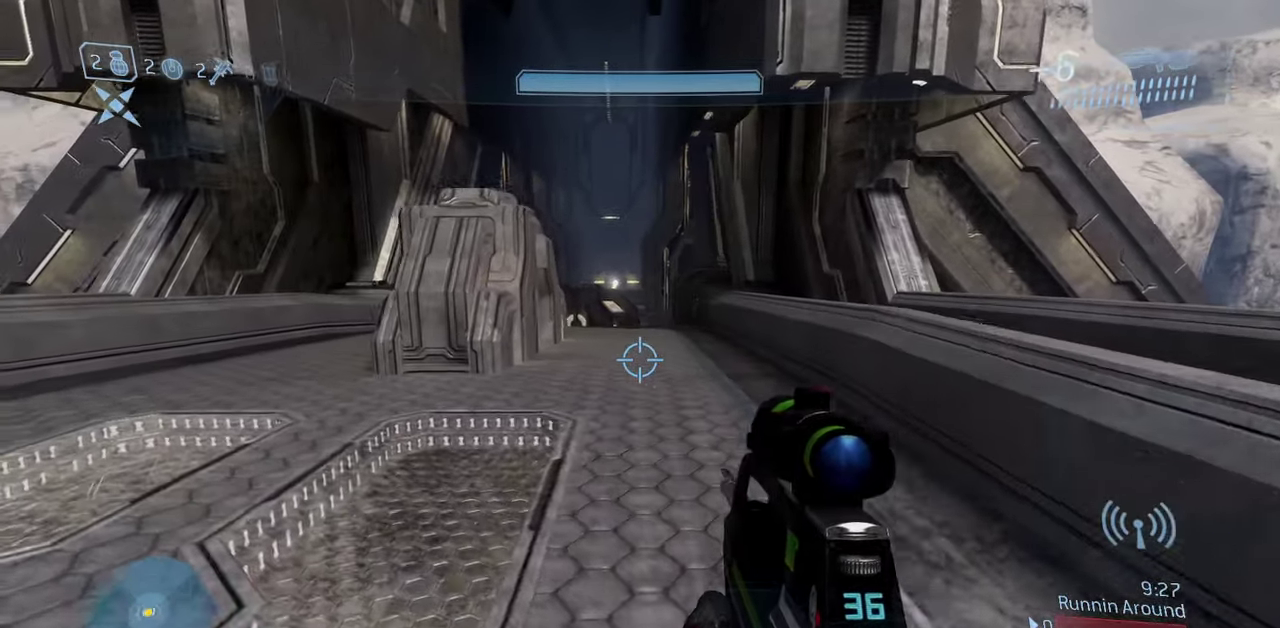
{"dt_ms": 700, "buttons": [], "left_stick": "up", "right_stick": "center", "events": [[300, "left_stick", "up"]]}
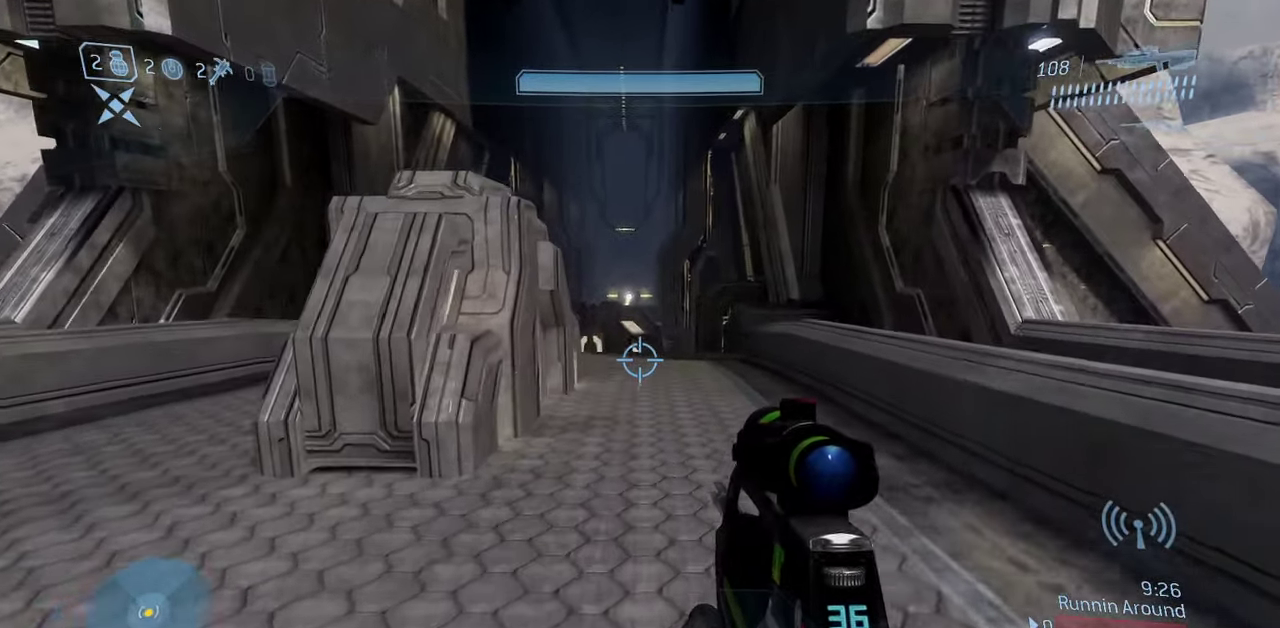
{"dt_ms": 500, "buttons": [], "left_stick": "up", "right_stick": "center", "events": []}
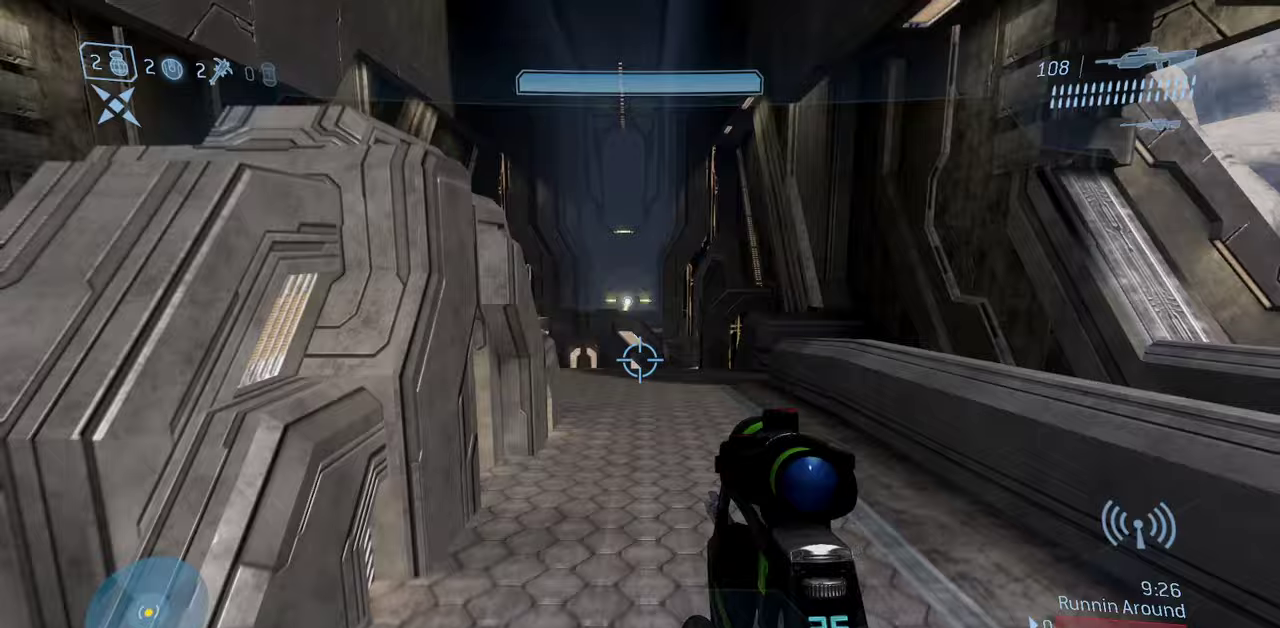
{"dt_ms": 300, "buttons": ["A"], "left_stick": "up", "right_stick": "center", "events": [[217, "A", "down"]]}
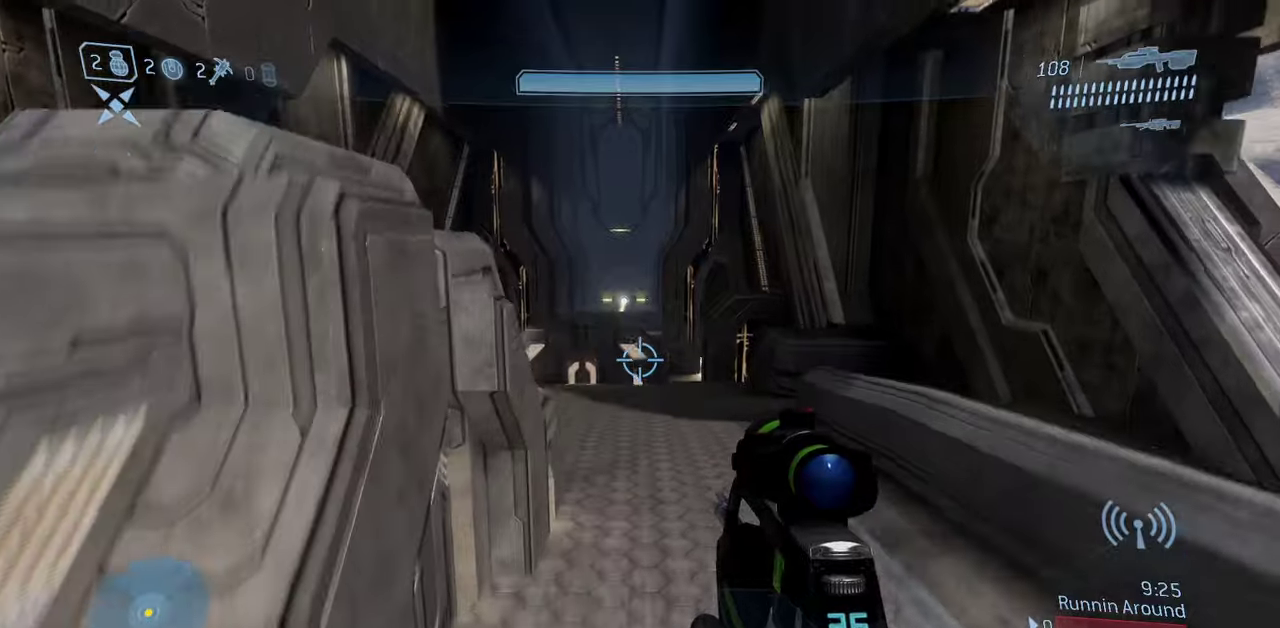
{"dt_ms": 700, "buttons": [], "left_stick": "up-left", "right_stick": "right", "events": [[50, "left_stick", "up-left"], [117, "A", "up"], [267, "right_stick", "right"], [367, "Y", "down"], [467, "Y", "up"]]}
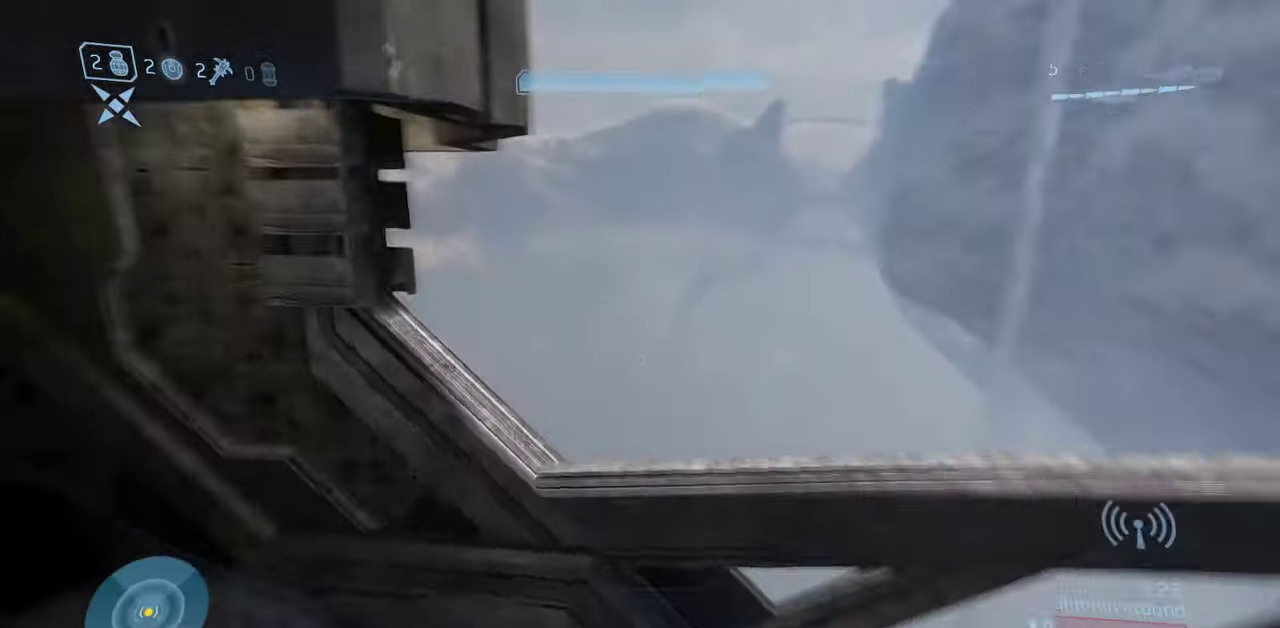
{"dt_ms": 500, "buttons": [], "left_stick": "down-left", "right_stick": "center", "events": [[83, "left_stick", "left"], [233, "left_stick", "down-left"], [300, "right_stick", "up-right"], [367, "right_stick", "center"]]}
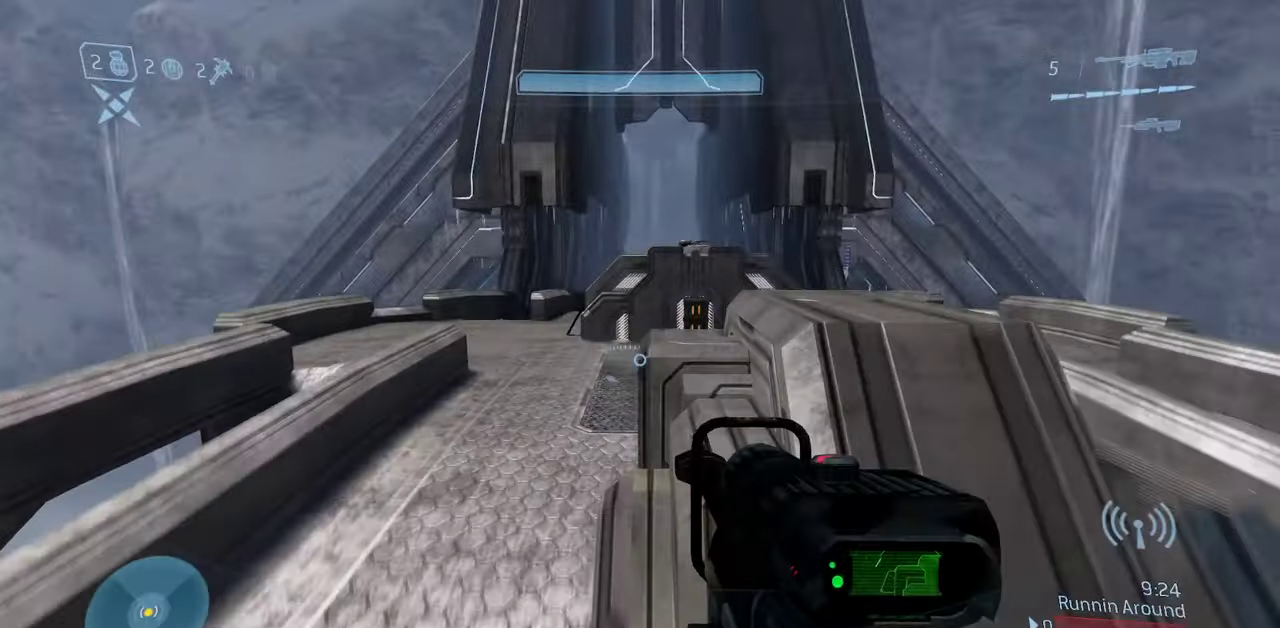
{"dt_ms": 300, "buttons": [], "left_stick": "down-left", "right_stick": "center", "events": []}
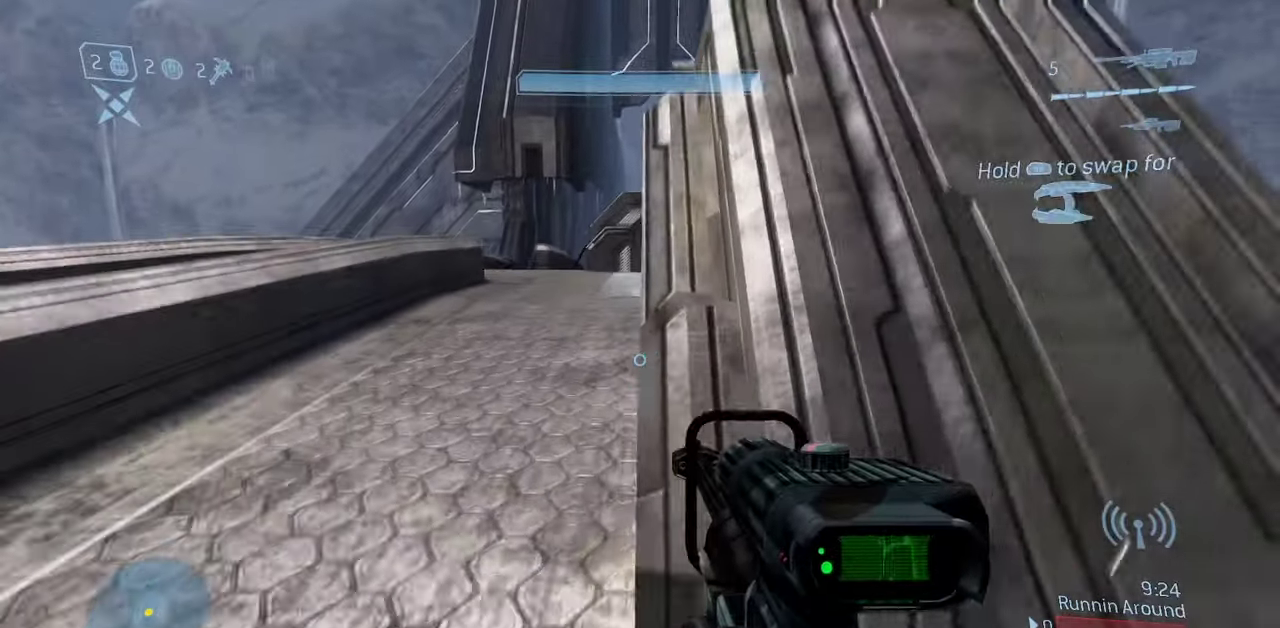
{"dt_ms": 700, "buttons": [], "left_stick": "down", "right_stick": "center", "events": [[83, "right_stick", "up"], [367, "right_stick", "center"], [483, "left_stick", "down"]]}
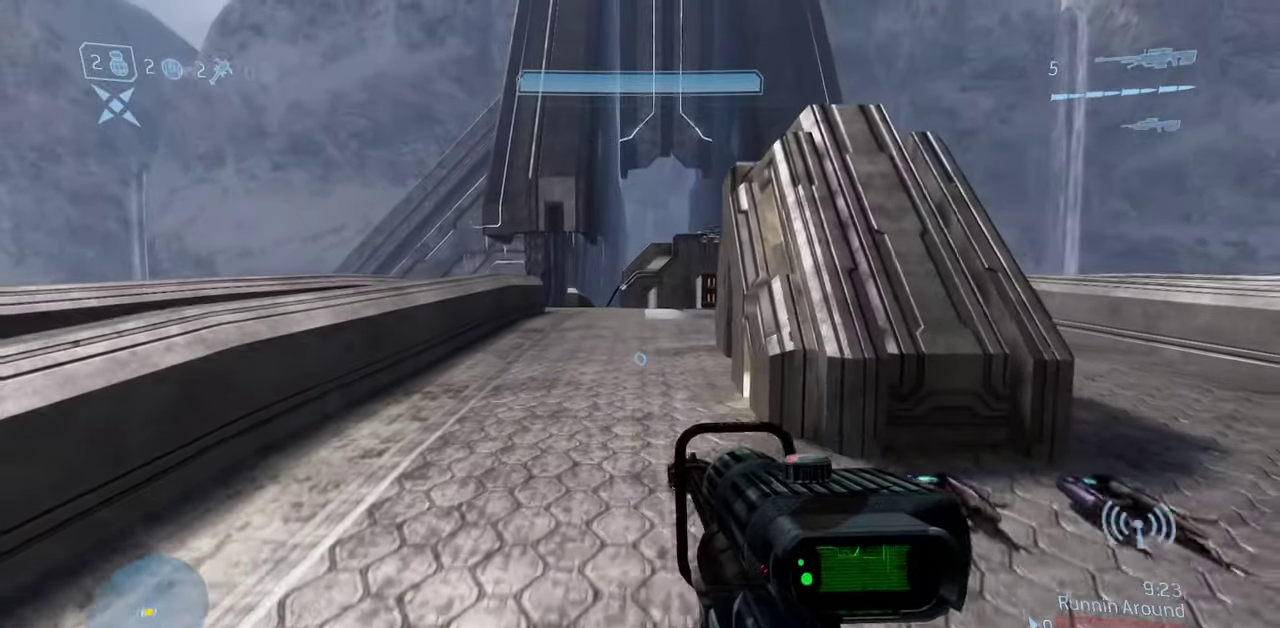
{"dt_ms": 500, "buttons": [], "left_stick": "down", "right_stick": "center", "events": []}
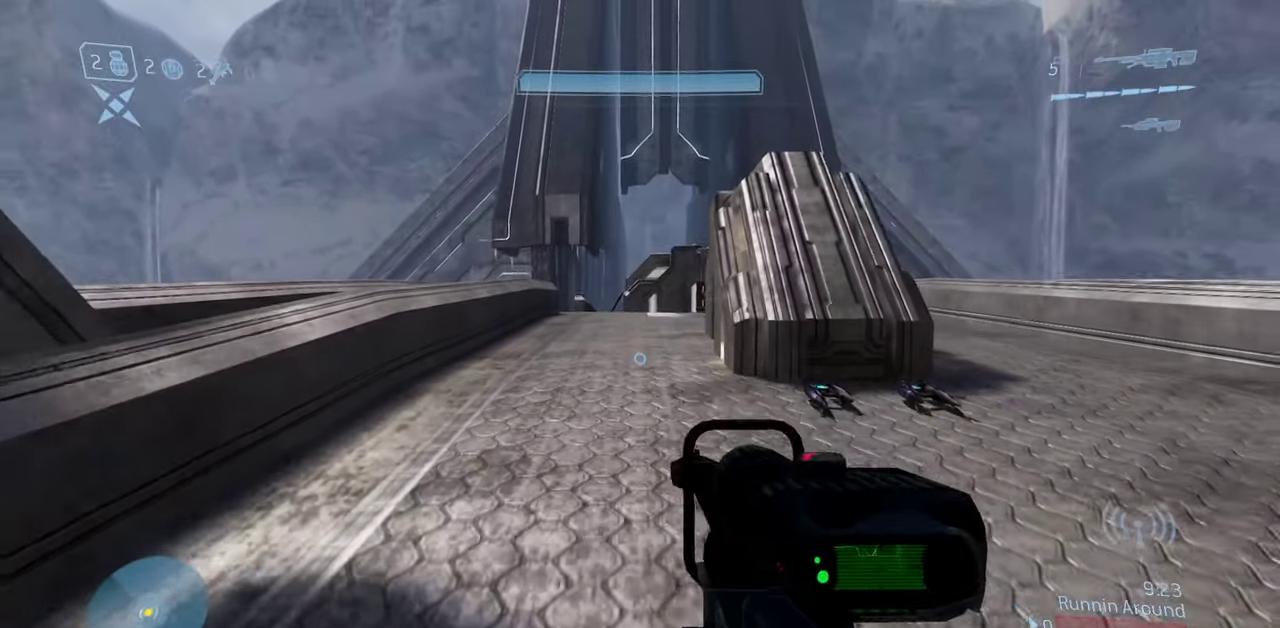
{"dt_ms": 500, "buttons": [], "left_stick": "down", "right_stick": "center", "events": []}
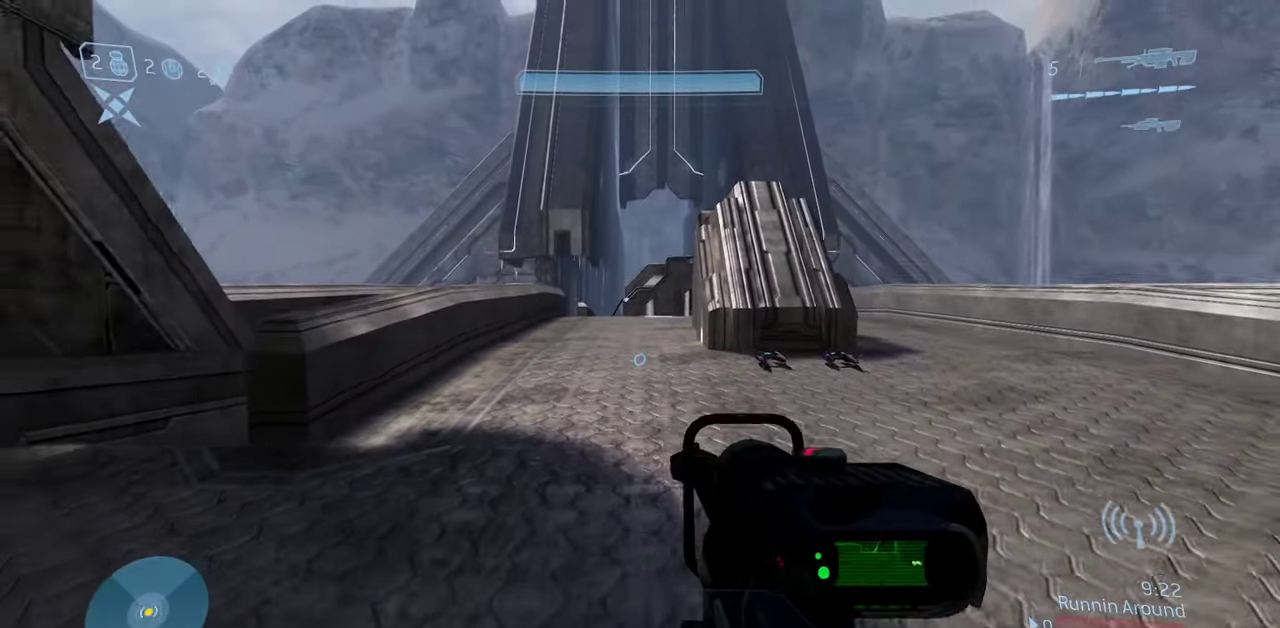
{"dt_ms": 500, "buttons": [], "left_stick": "right", "right_stick": "center", "events": [[350, "left_stick", "down-right"], [483, "left_stick", "right"]]}
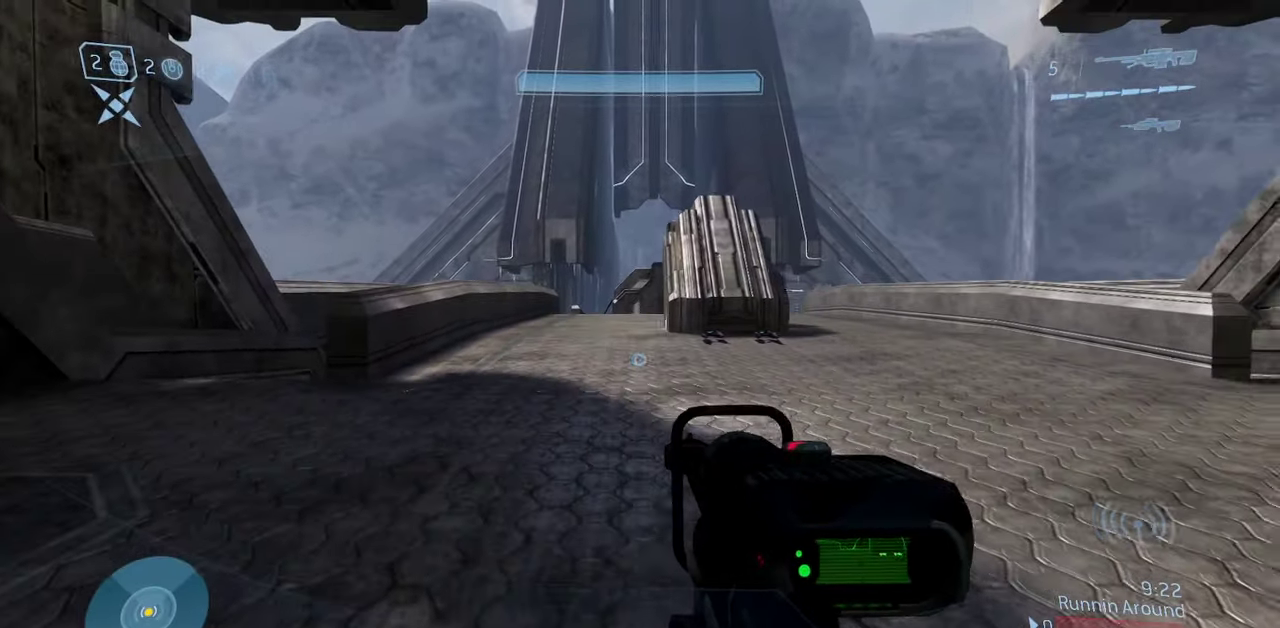
{"dt_ms": 500, "buttons": [], "left_stick": "right", "right_stick": "center", "events": []}
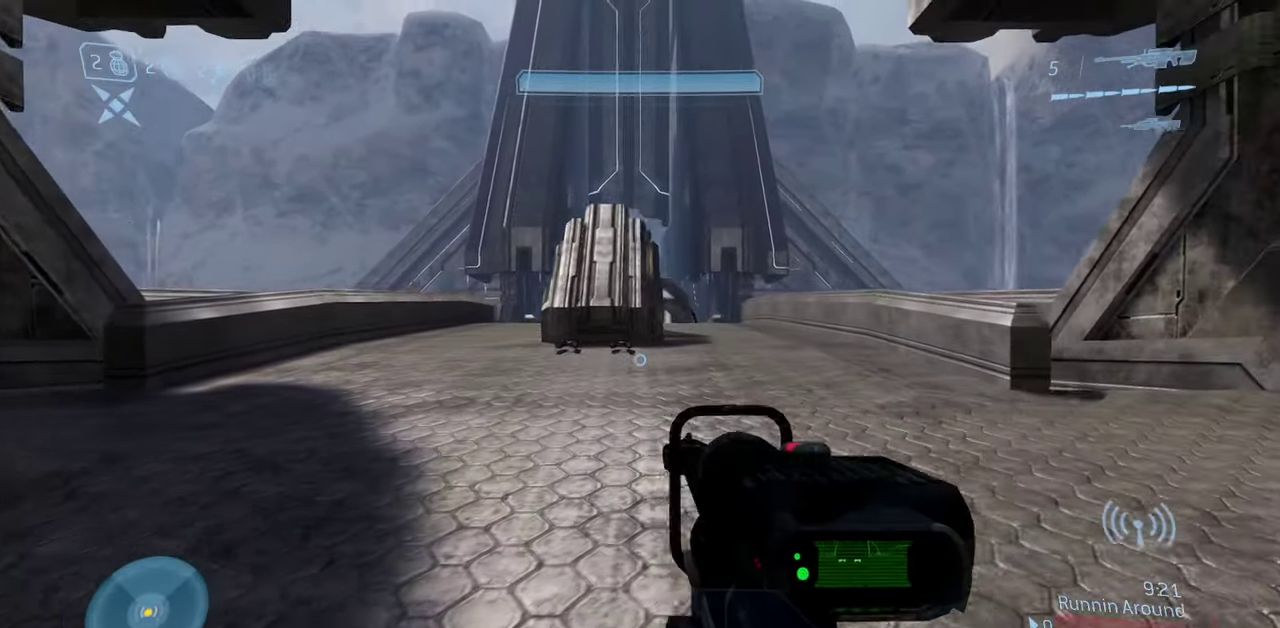
{"dt_ms": 700, "buttons": [], "left_stick": "up-left", "right_stick": "center", "events": [[67, "left_stick", "up-right"], [500, "left_stick", "up"], [650, "left_stick", "up-left"]]}
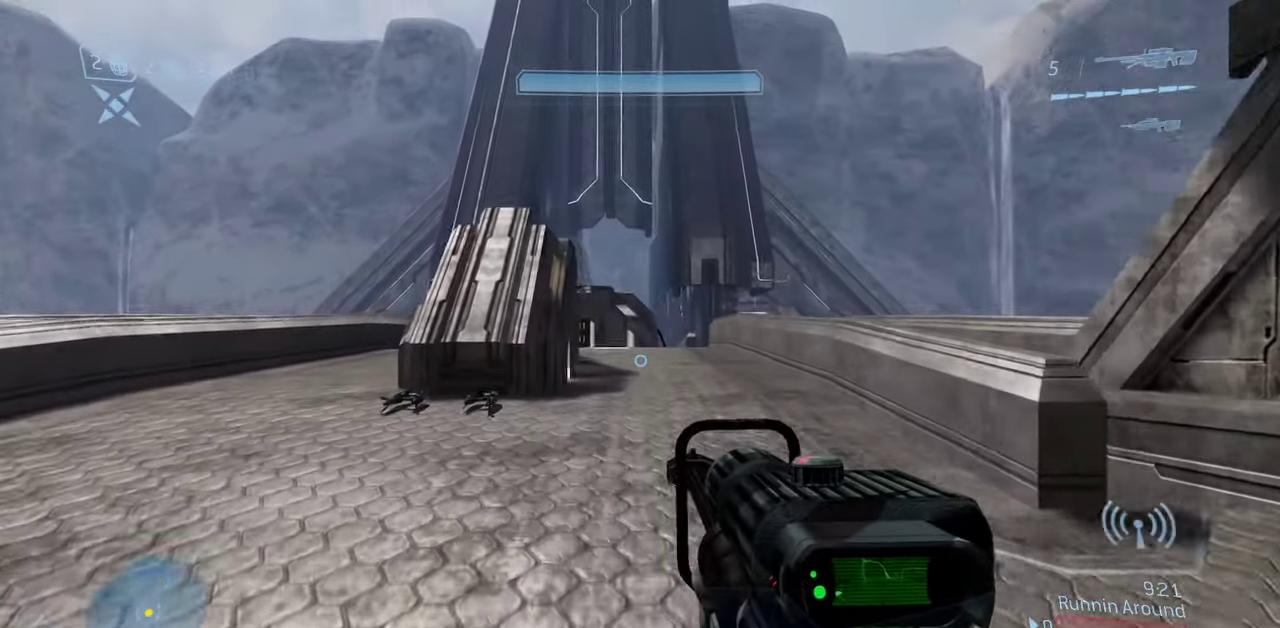
{"dt_ms": 300, "buttons": [], "left_stick": "up-left", "right_stick": "center", "events": []}
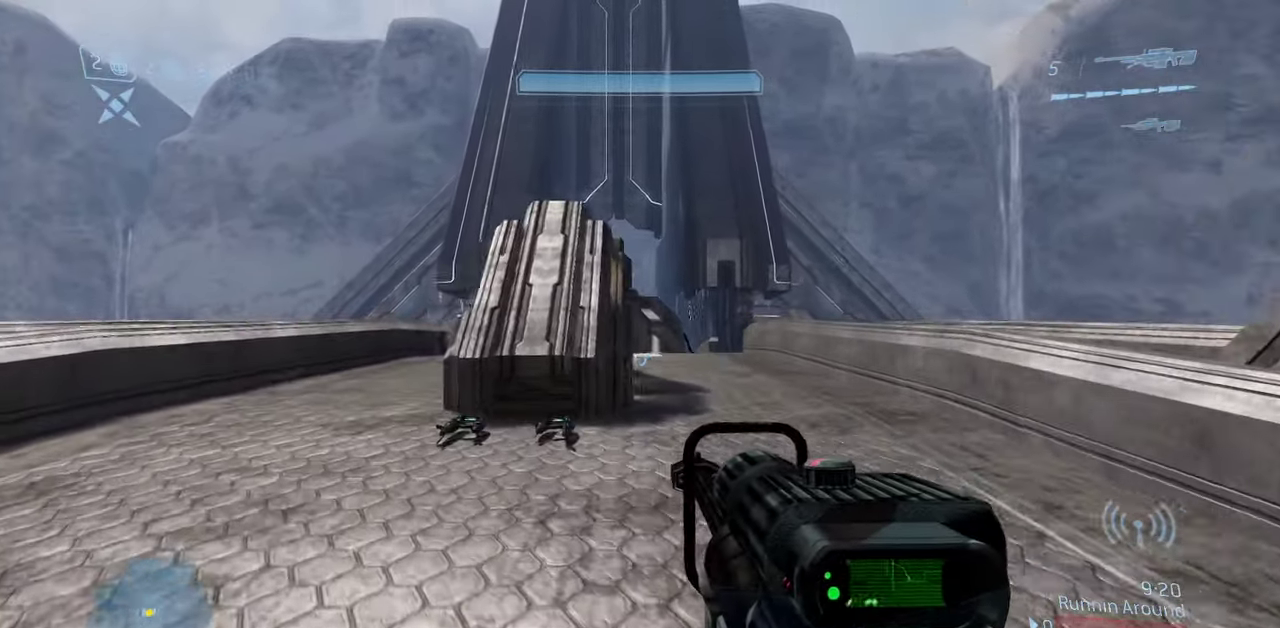
{"dt_ms": 500, "buttons": [], "left_stick": "up-left", "right_stick": "center", "events": [[50, "Y", "down"], [133, "Y", "up"], [267, "Y", "down"], [350, "Y", "up"]]}
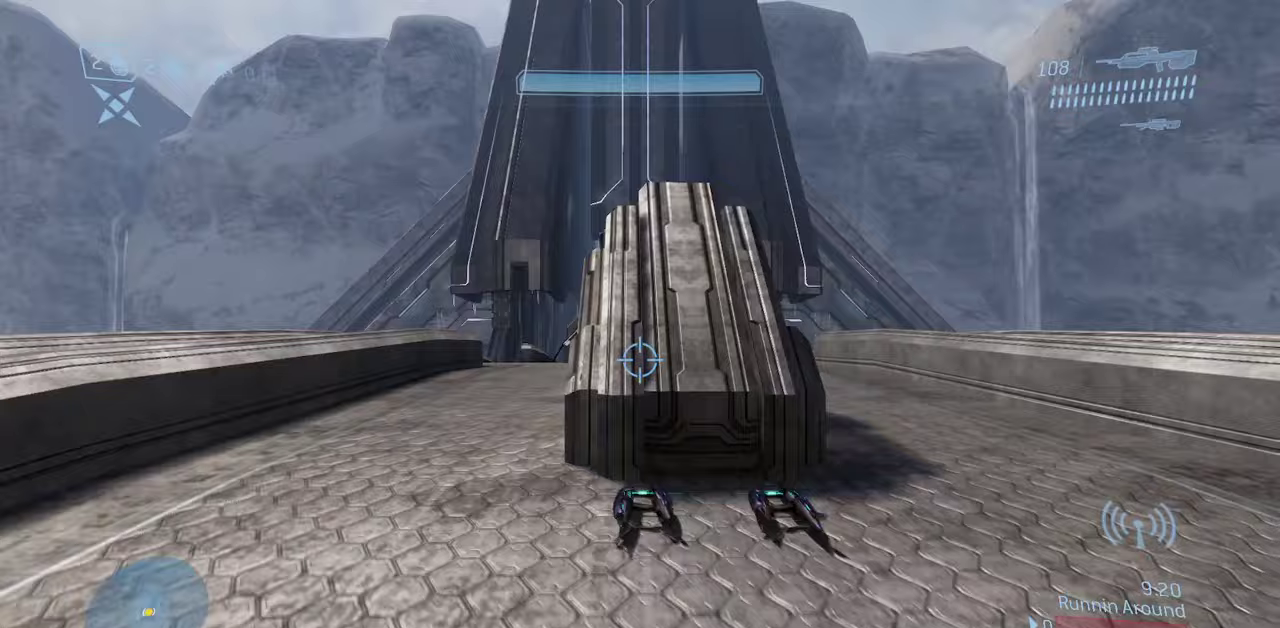
{"dt_ms": 700, "buttons": ["Y"], "left_stick": "up-left", "right_stick": "center", "events": [[300, "A", "down"], [300, "right_stick", "down"], [467, "A", "up"], [633, "Y", "down"], [683, "right_stick", "center"]]}
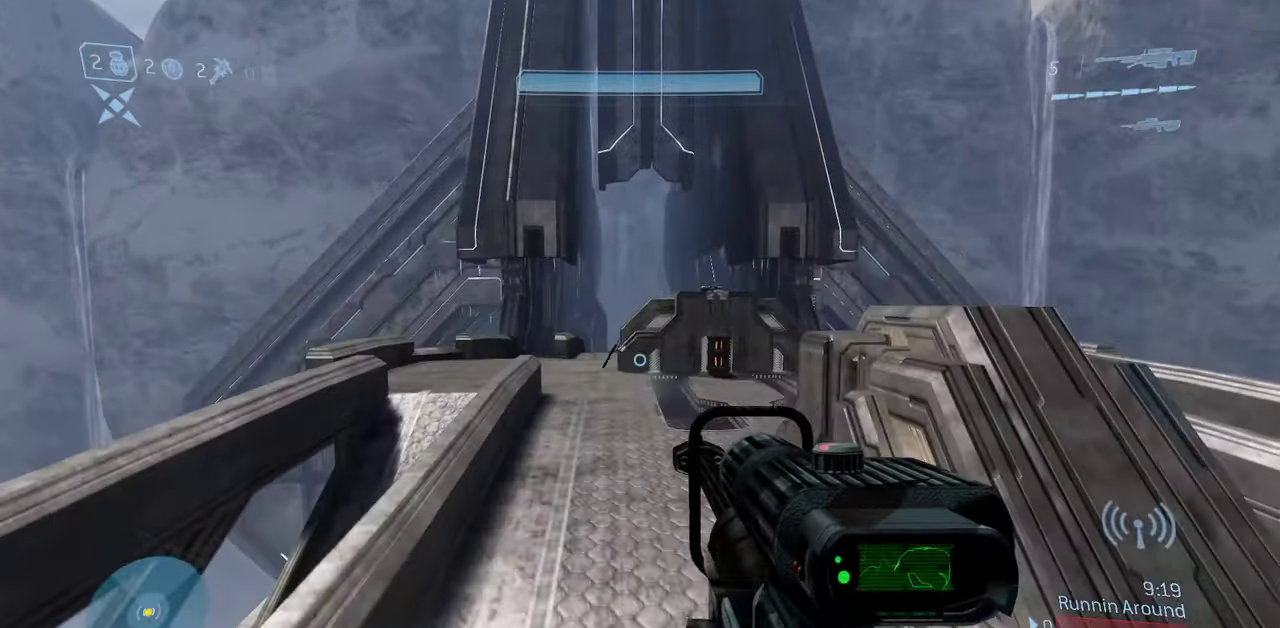
{"dt_ms": 300, "buttons": [], "left_stick": "up-left", "right_stick": "center", "events": [[17, "Y", "up"], [133, "Y", "down"], [217, "Y", "up"]]}
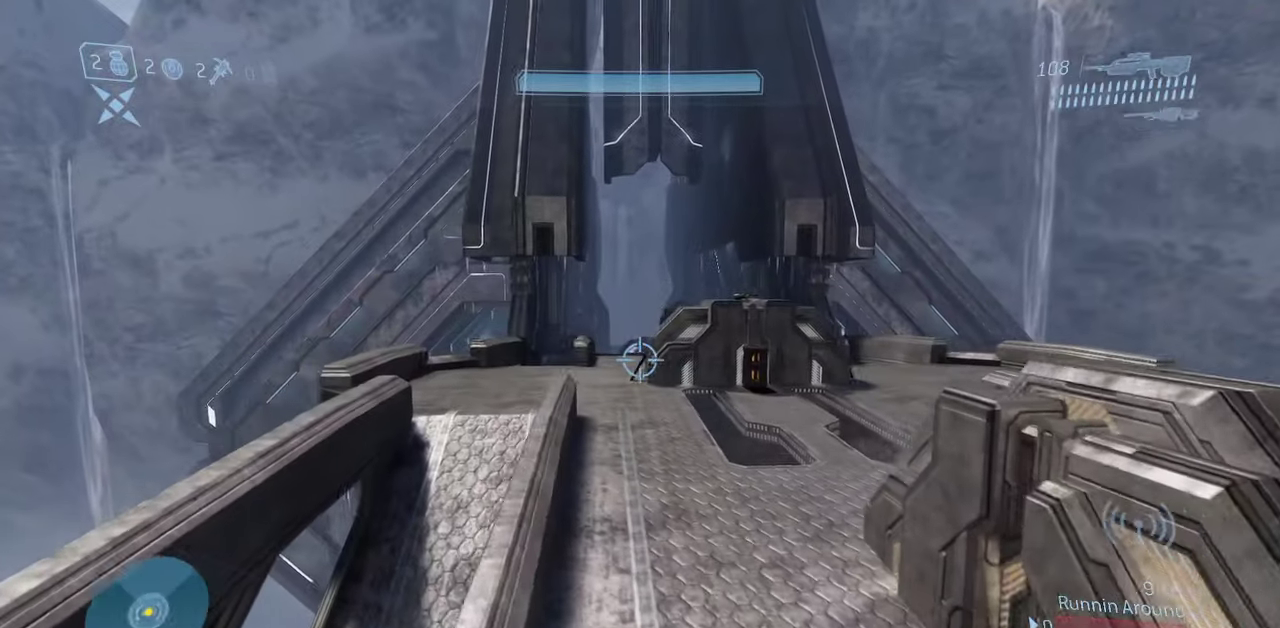
{"dt_ms": 500, "buttons": [], "left_stick": "up", "right_stick": "left", "events": [[100, "left_stick", "up-right"], [467, "left_stick", "up"], [500, "right_stick", "left"]]}
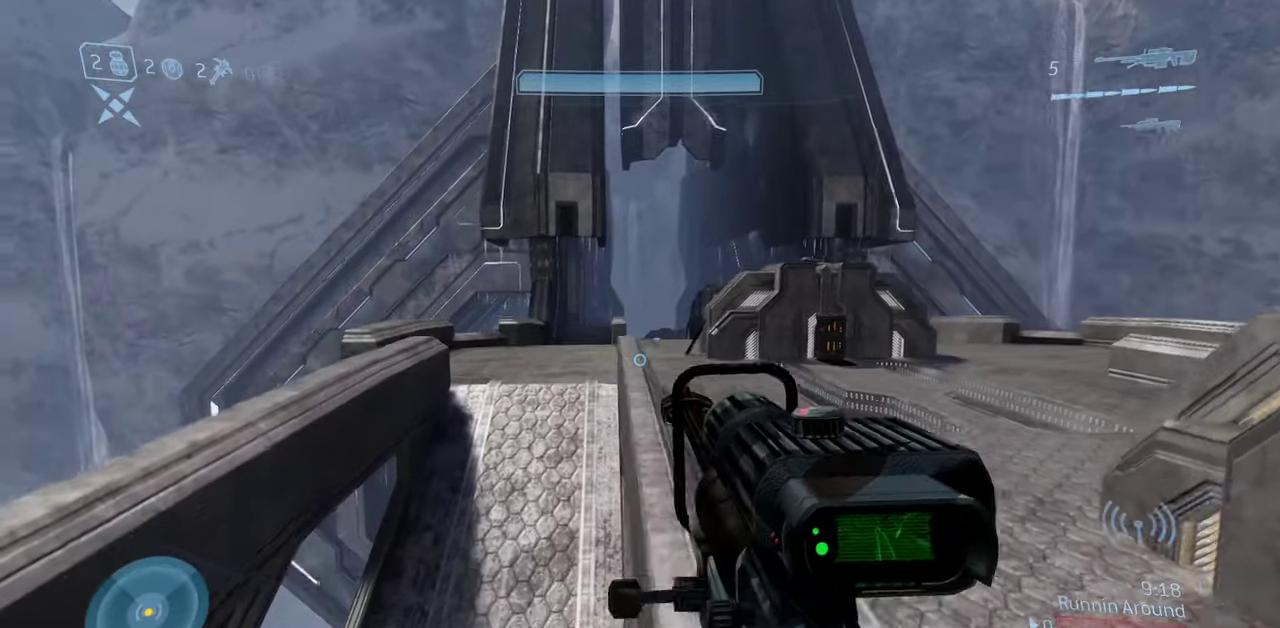
{"dt_ms": 700, "buttons": [], "left_stick": "up-left", "right_stick": "center", "events": [[67, "left_stick", "up-left"], [133, "right_stick", "center"], [150, "A", "down"], [200, "left_stick", "up"], [317, "A", "up"], [317, "right_stick", "right"], [450, "left_stick", "up-left"], [450, "right_stick", "center"]]}
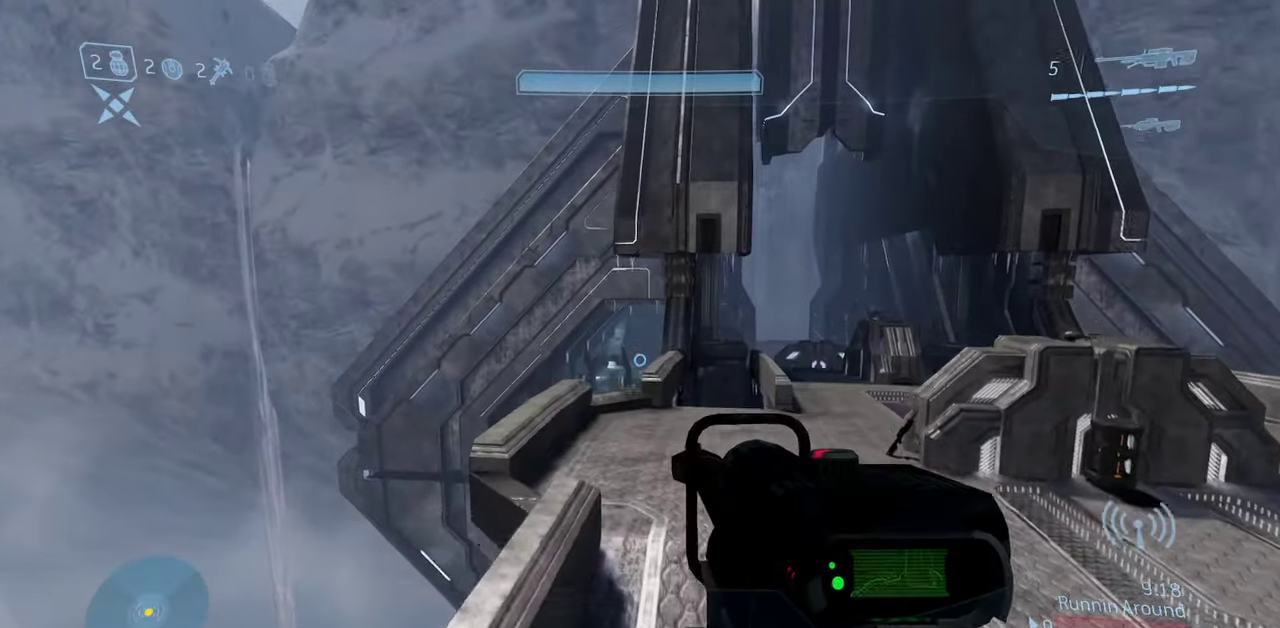
{"dt_ms": 300, "buttons": [], "left_stick": "up-left", "right_stick": "center", "events": []}
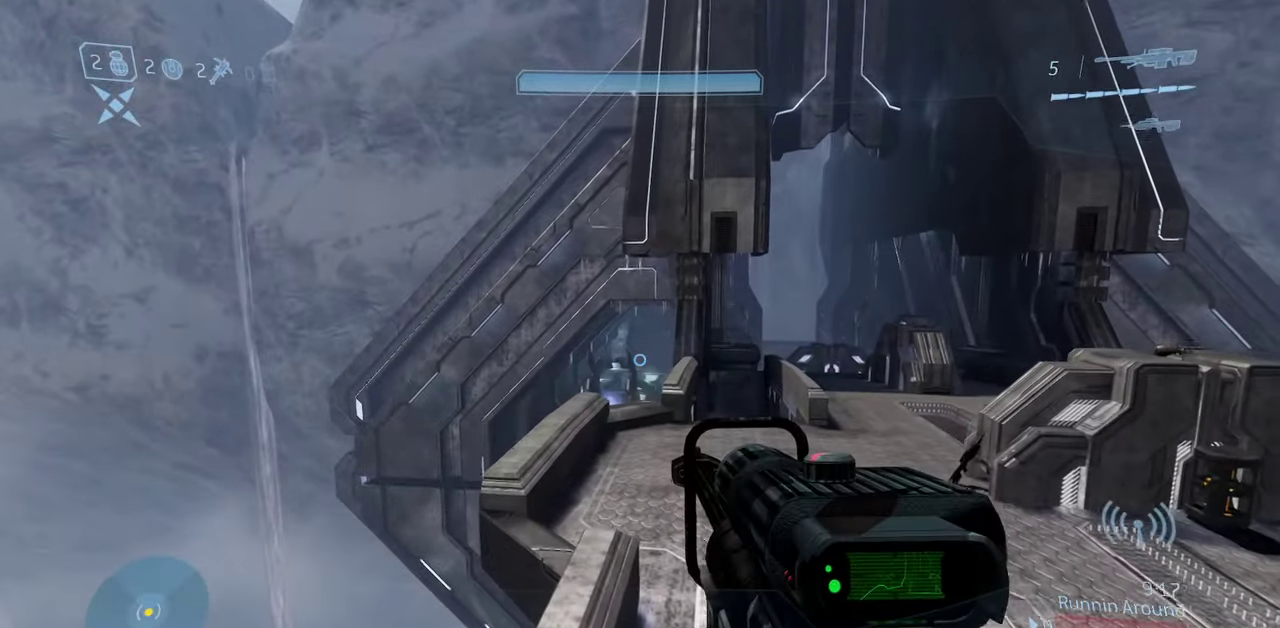
{"dt_ms": 500, "buttons": [], "left_stick": "up-left", "right_stick": "center", "events": [[267, "left_stick", "up"], [300, "right_stick", "right"], [417, "left_stick", "up-left"], [450, "right_stick", "center"]]}
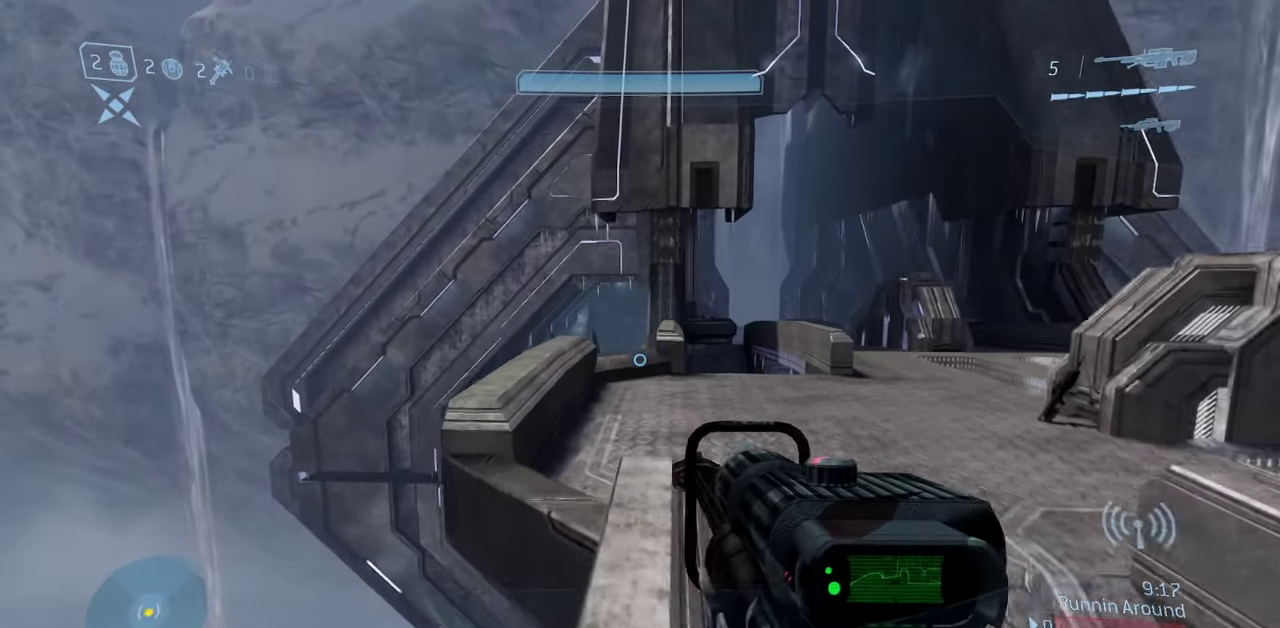
{"dt_ms": 700, "buttons": [], "left_stick": "down-right", "right_stick": "right", "events": [[67, "left_stick", "up"], [417, "left_stick", "down"], [433, "right_stick", "right"], [533, "left_stick", "down-right"]]}
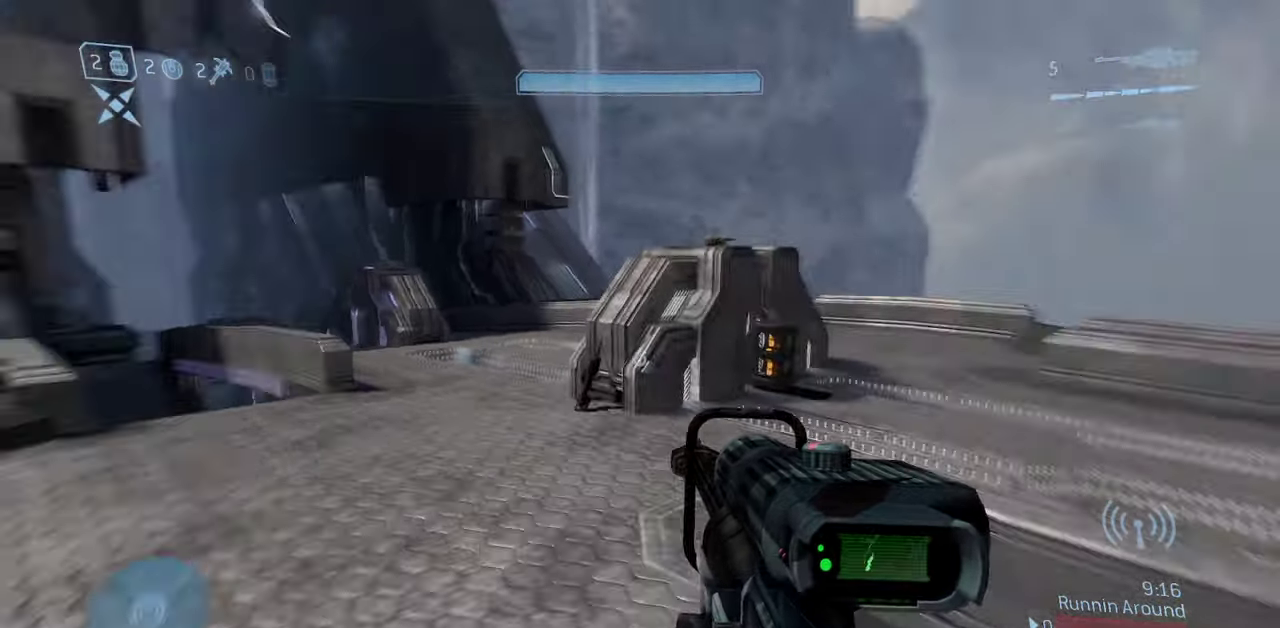
{"dt_ms": 300, "buttons": [], "left_stick": "up-right", "right_stick": "right", "events": [[50, "left_stick", "right"], [267, "left_stick", "up-right"]]}
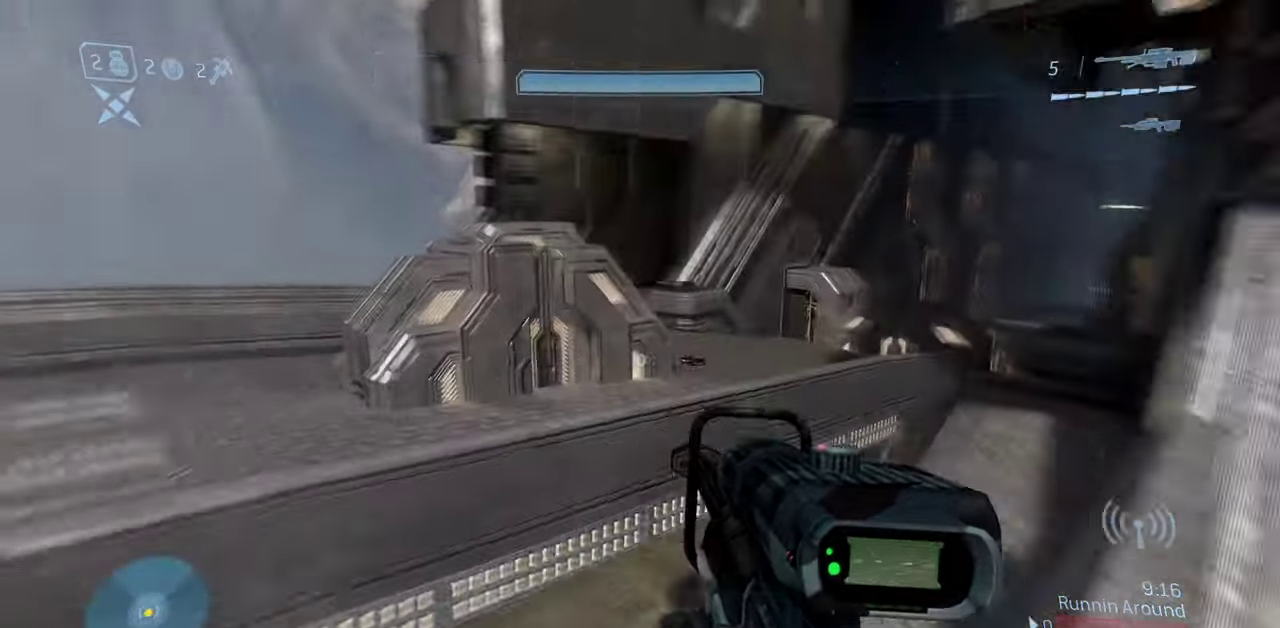
{"dt_ms": 400, "buttons": [], "left_stick": "up", "right_stick": "center", "events": [[83, "left_stick", "up"], [333, "right_stick", "center"]]}
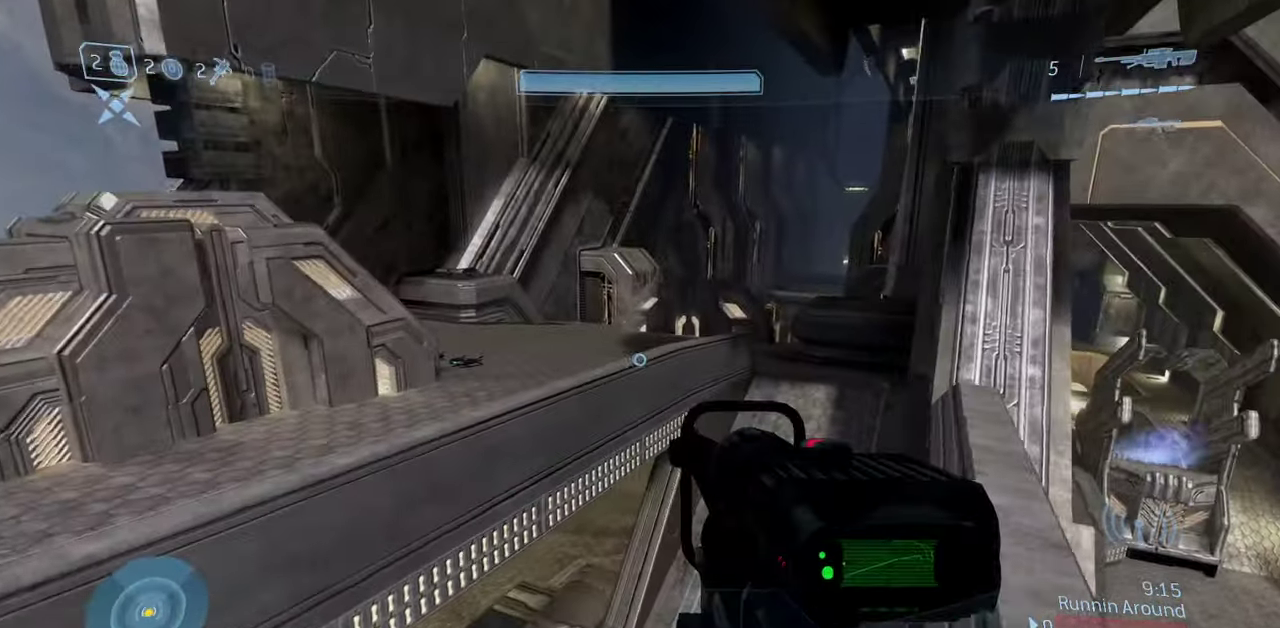
{"dt_ms": 700, "buttons": [], "left_stick": "up-left", "right_stick": "up", "events": [[100, "Y", "down"], [183, "Y", "up"], [250, "left_stick", "up-left"], [317, "Y", "down"], [400, "Y", "up"], [700, "right_stick", "up"]]}